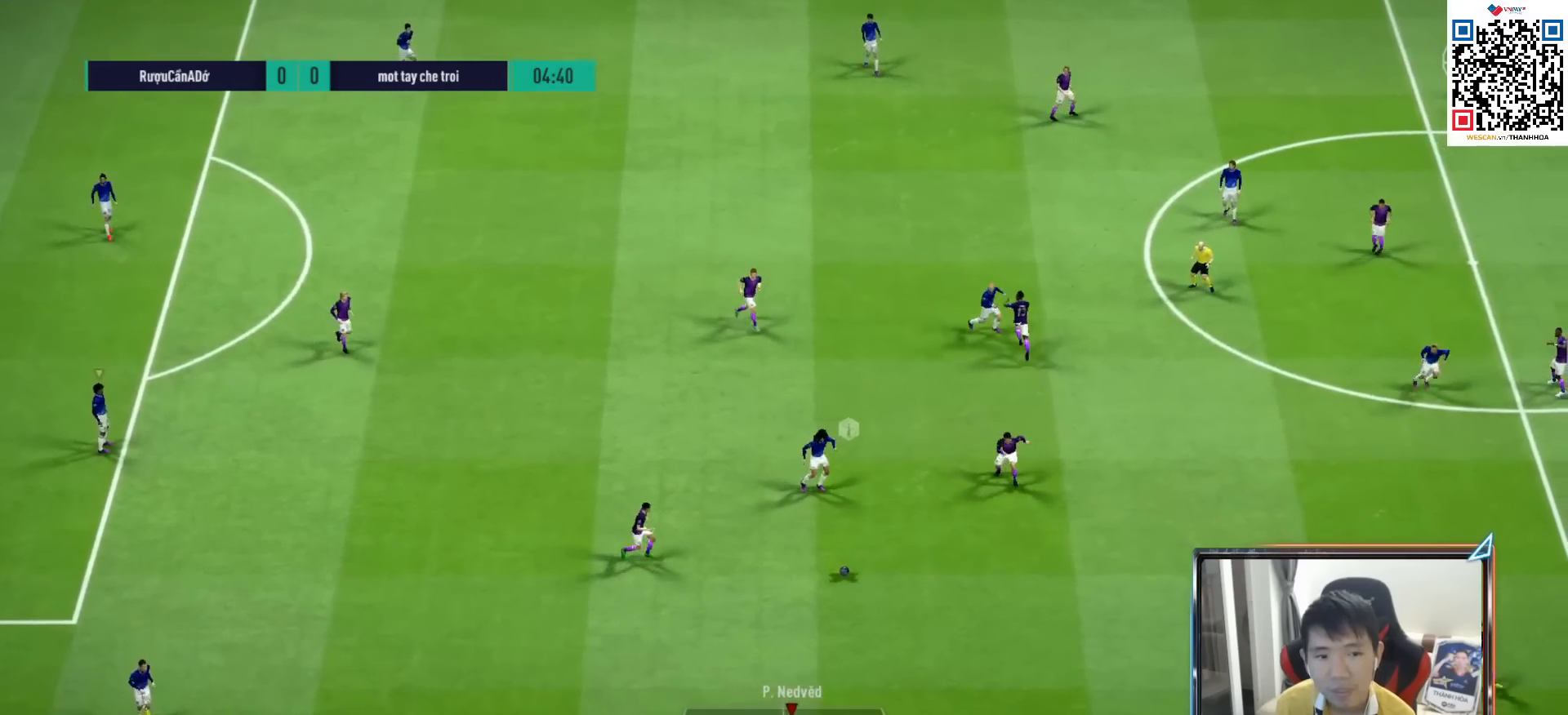
Gameplay with a controller (PlayStation layout); each line is a JSON object with the inputs held at the frame after it. "events" lists button and stick changes between this image and that frame as [ms after this image, input, new state], when the widget could be followed in between.
{"buttons": ["R1"], "left_stick": "right", "right_stick": "center", "events": []}
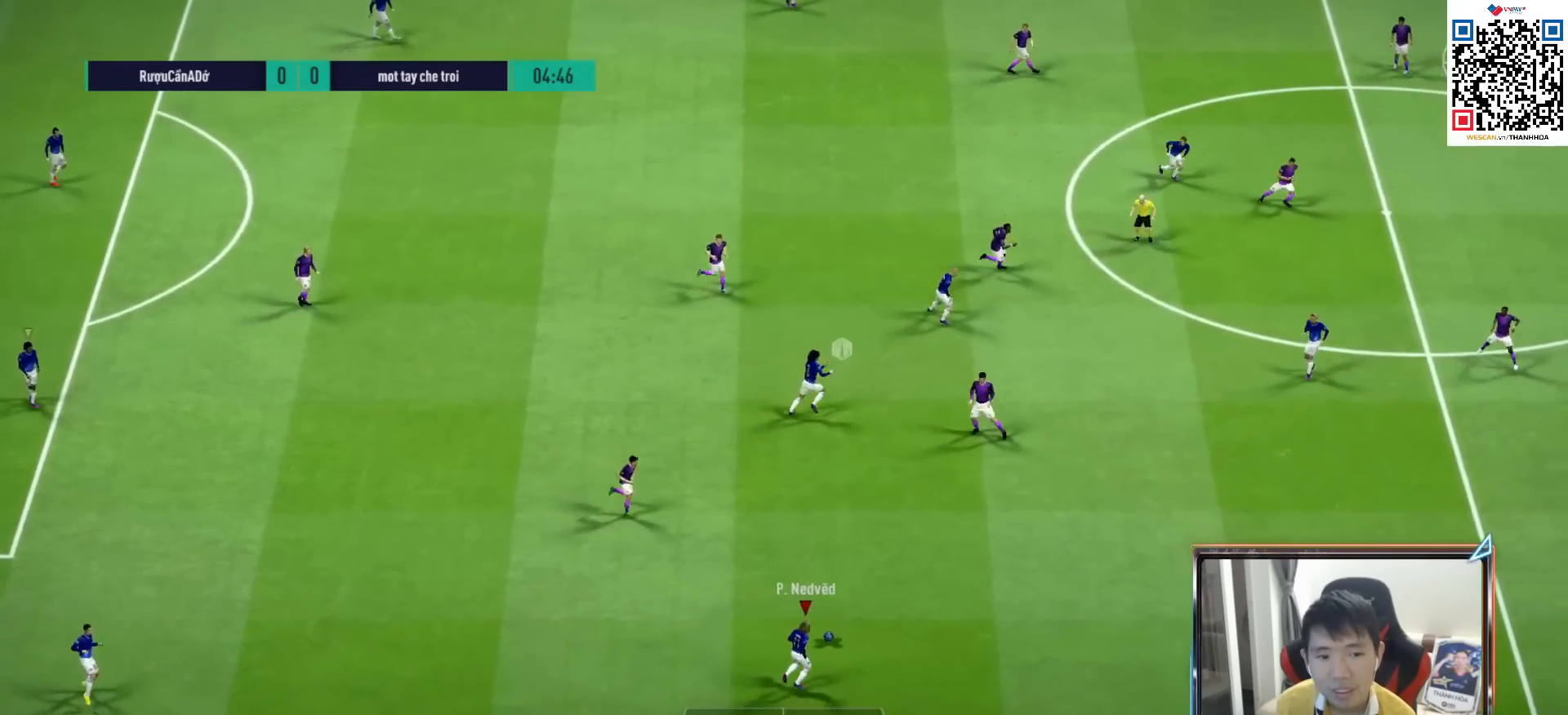
{"buttons": [], "left_stick": "right", "right_stick": "center", "events": [[50, "R1", "up"], [267, "CROSS", "down"], [267, "L1", "down"], [383, "L1", "up"], [400, "CROSS", "up"]]}
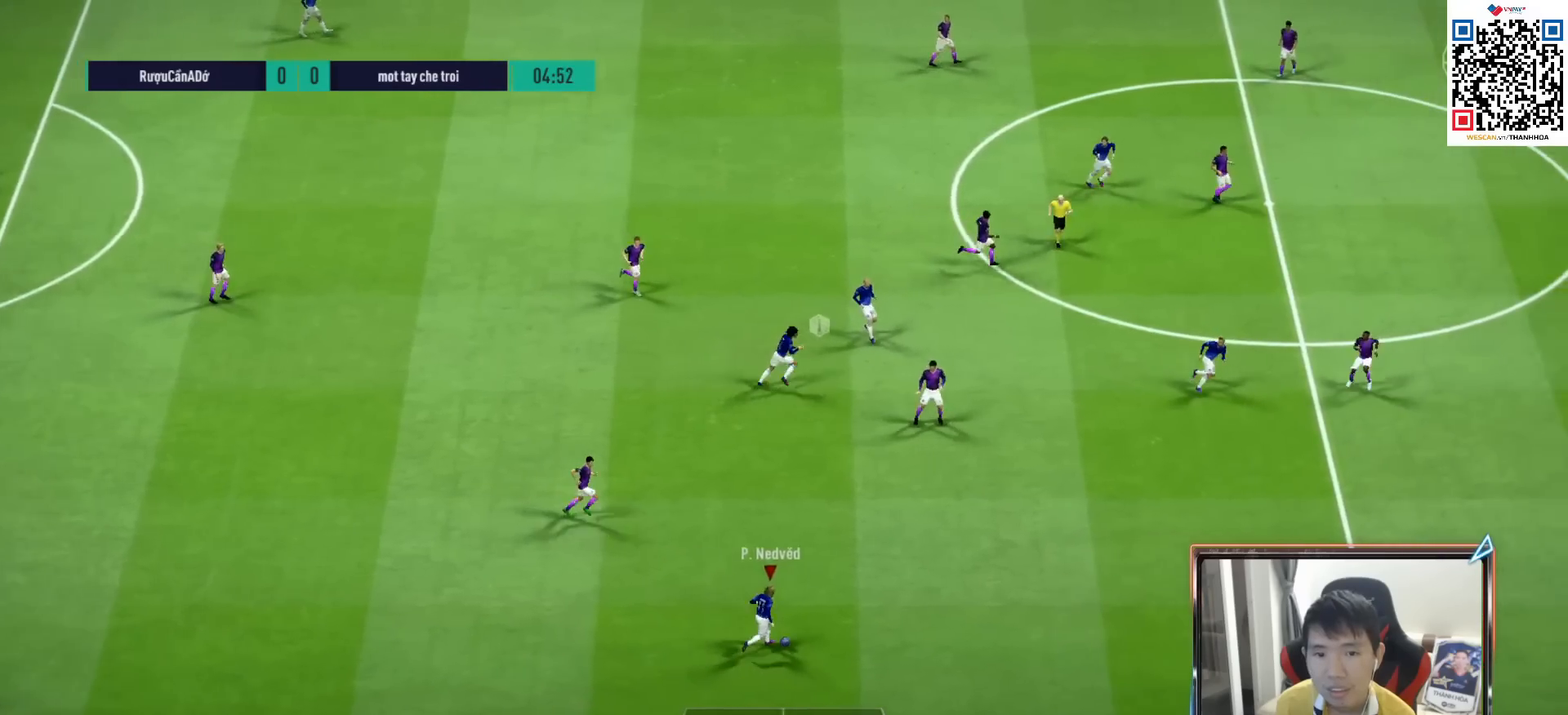
{"buttons": ["R1"], "left_stick": "left", "right_stick": "center", "events": [[200, "left_stick", "down-right"], [283, "R1", "down"], [333, "left_stick", "down"], [500, "left_stick", "left"]]}
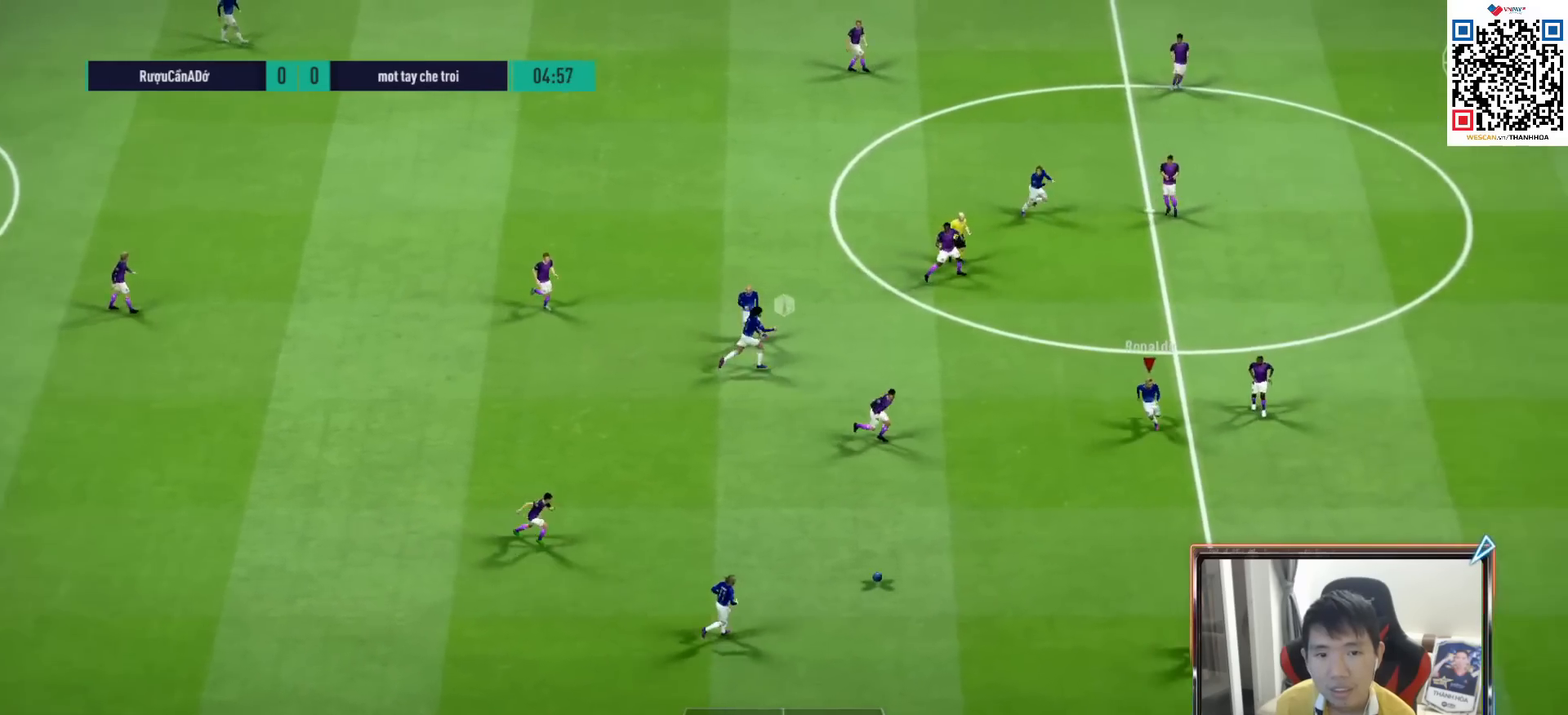
{"buttons": [], "left_stick": "up", "right_stick": "center", "events": [[17, "R1", "up"], [83, "left_stick", "up"], [317, "L1", "down"], [333, "CROSS", "down"], [417, "CROSS", "up"], [433, "L1", "up"]]}
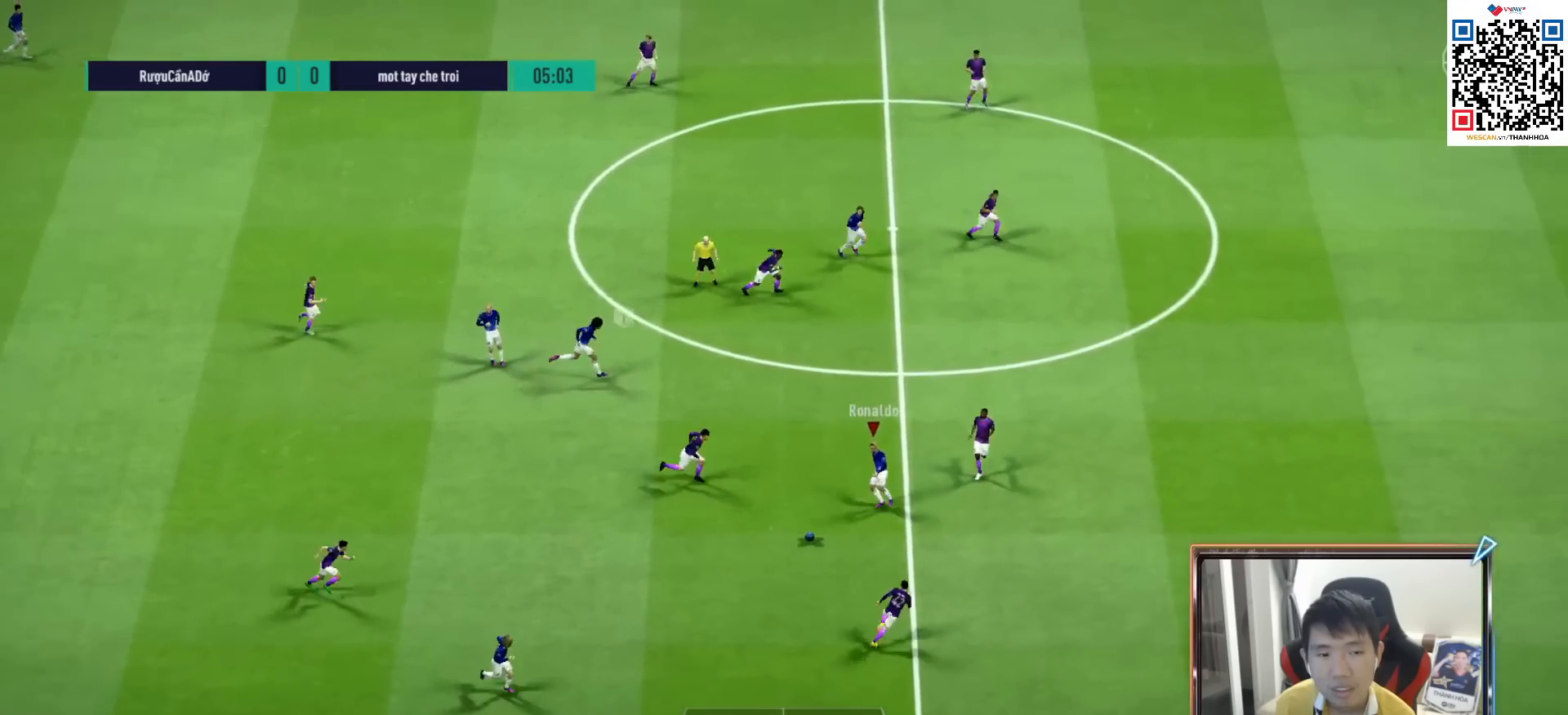
{"buttons": ["R1"], "left_stick": "right", "right_stick": "center", "events": [[200, "left_stick", "up-right"], [233, "R1", "down"], [300, "left_stick", "right"]]}
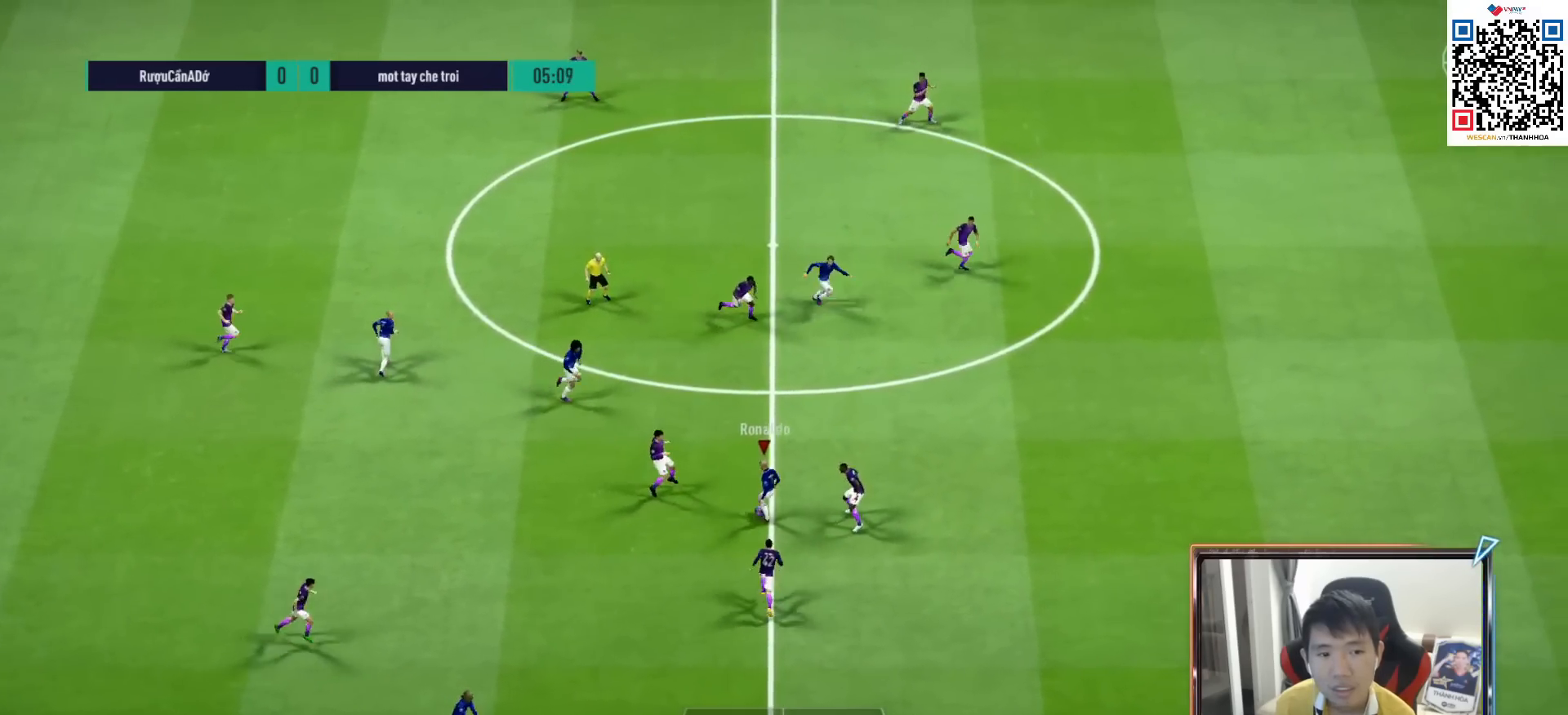
{"buttons": [], "left_stick": "right", "right_stick": "center", "events": [[317, "CROSS", "down"], [317, "R1", "up"], [433, "CROSS", "up"]]}
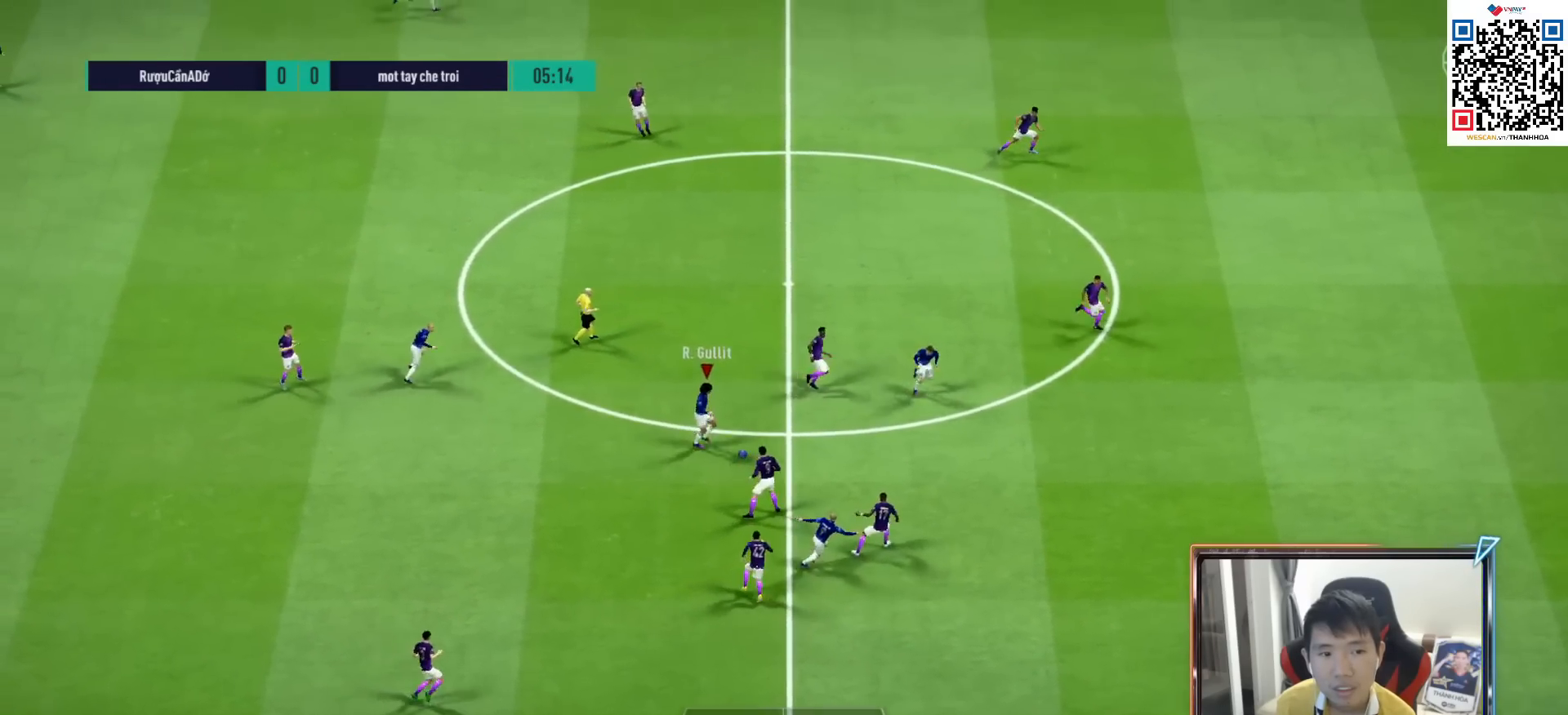
{"buttons": ["R1"], "left_stick": "right", "right_stick": "center", "events": [[150, "R1", "down"]]}
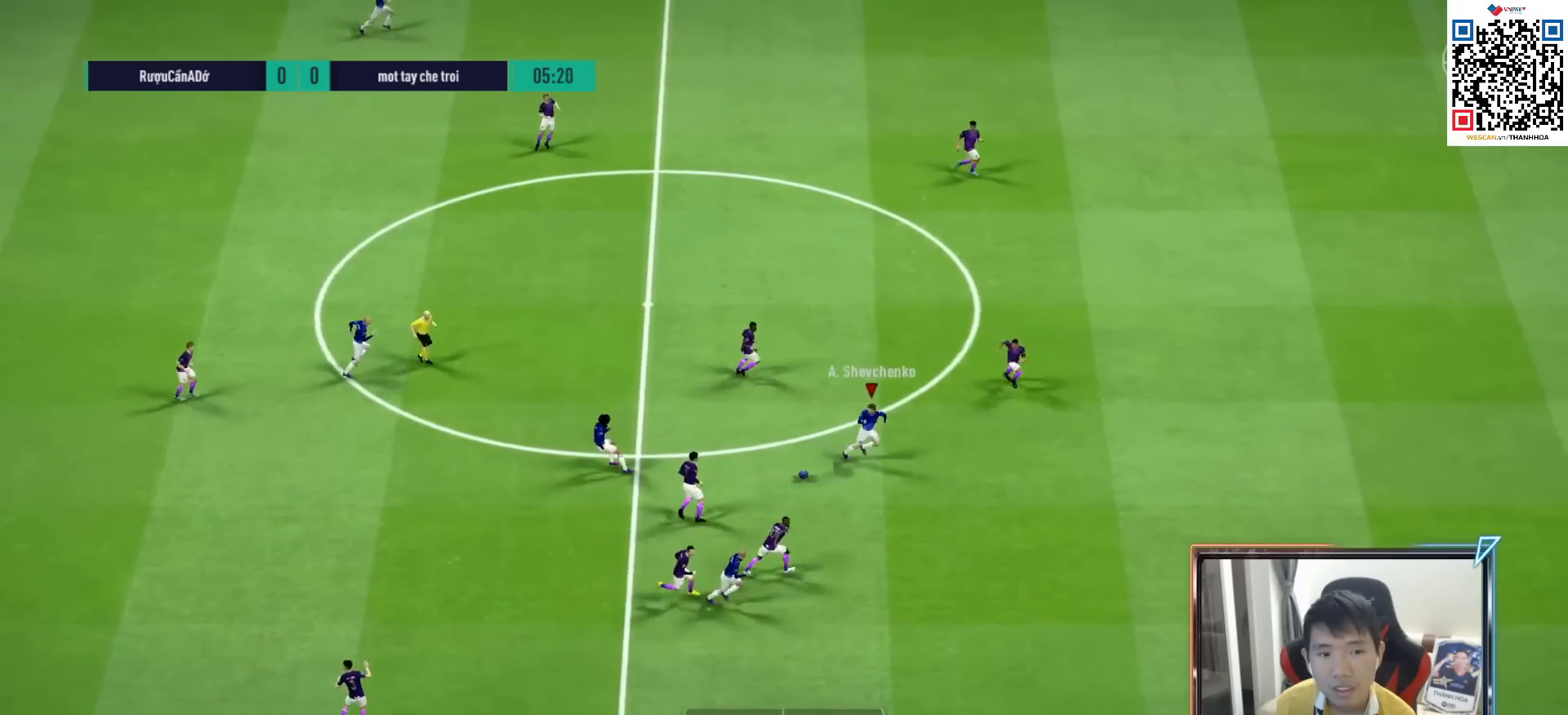
{"buttons": ["TRIANGLE", "R1"], "left_stick": "down-right", "right_stick": "center", "events": [[350, "TRIANGLE", "down"], [350, "left_stick", "down-right"]]}
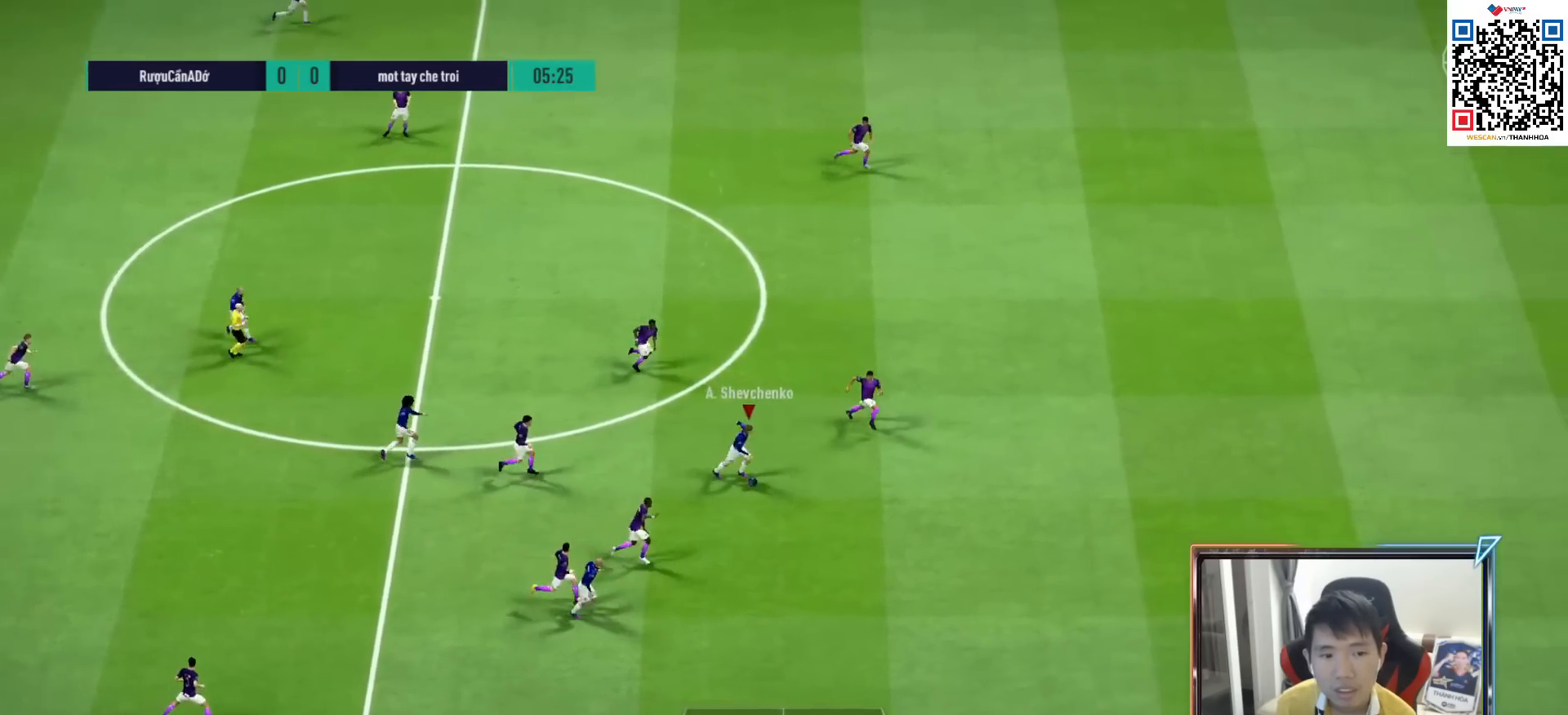
{"buttons": [], "left_stick": "center", "right_stick": "center", "events": [[33, "TRIANGLE", "up"], [467, "left_stick", "center"], [483, "R1", "up"]]}
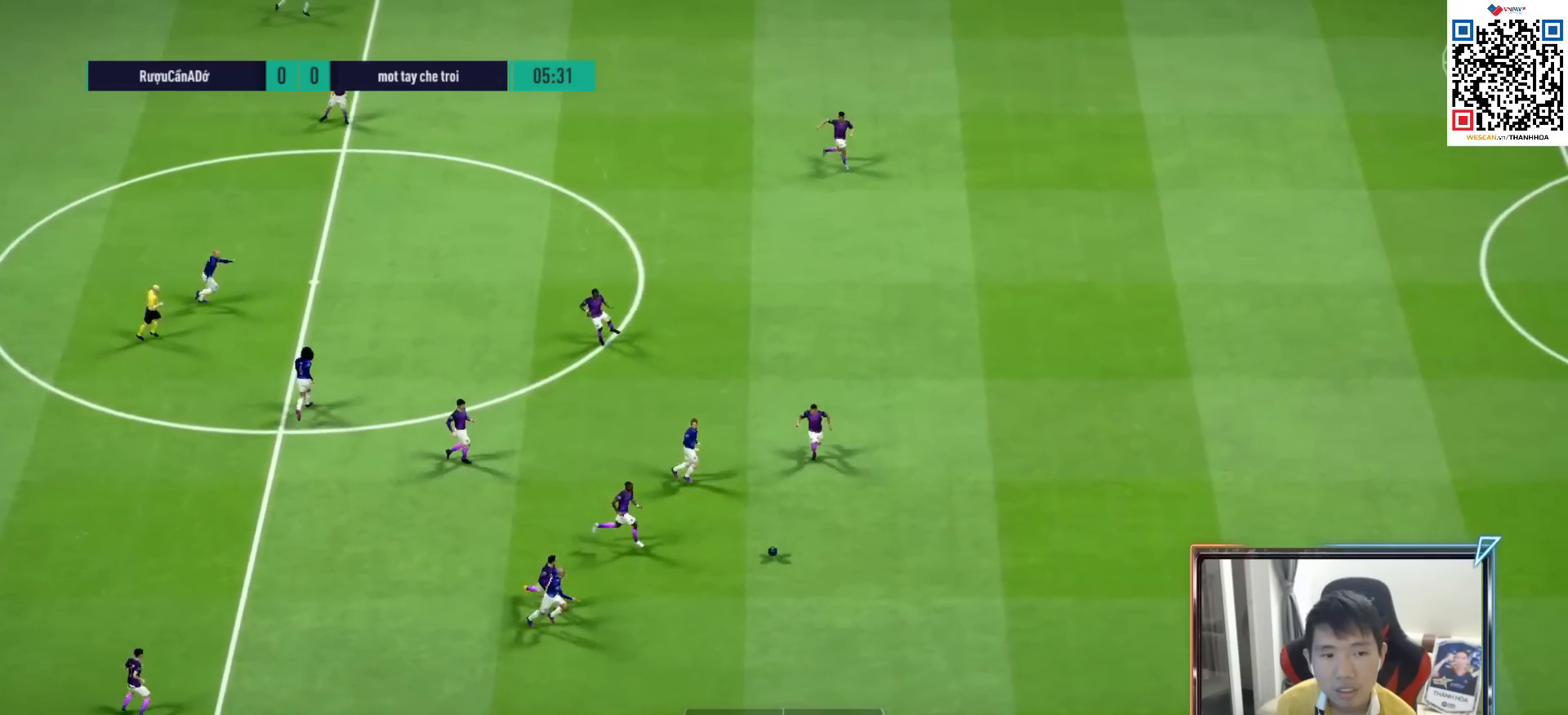
{"buttons": [], "left_stick": "right", "right_stick": "center", "events": [[67, "left_stick", "right"], [300, "R1", "down"], [433, "R1", "up"]]}
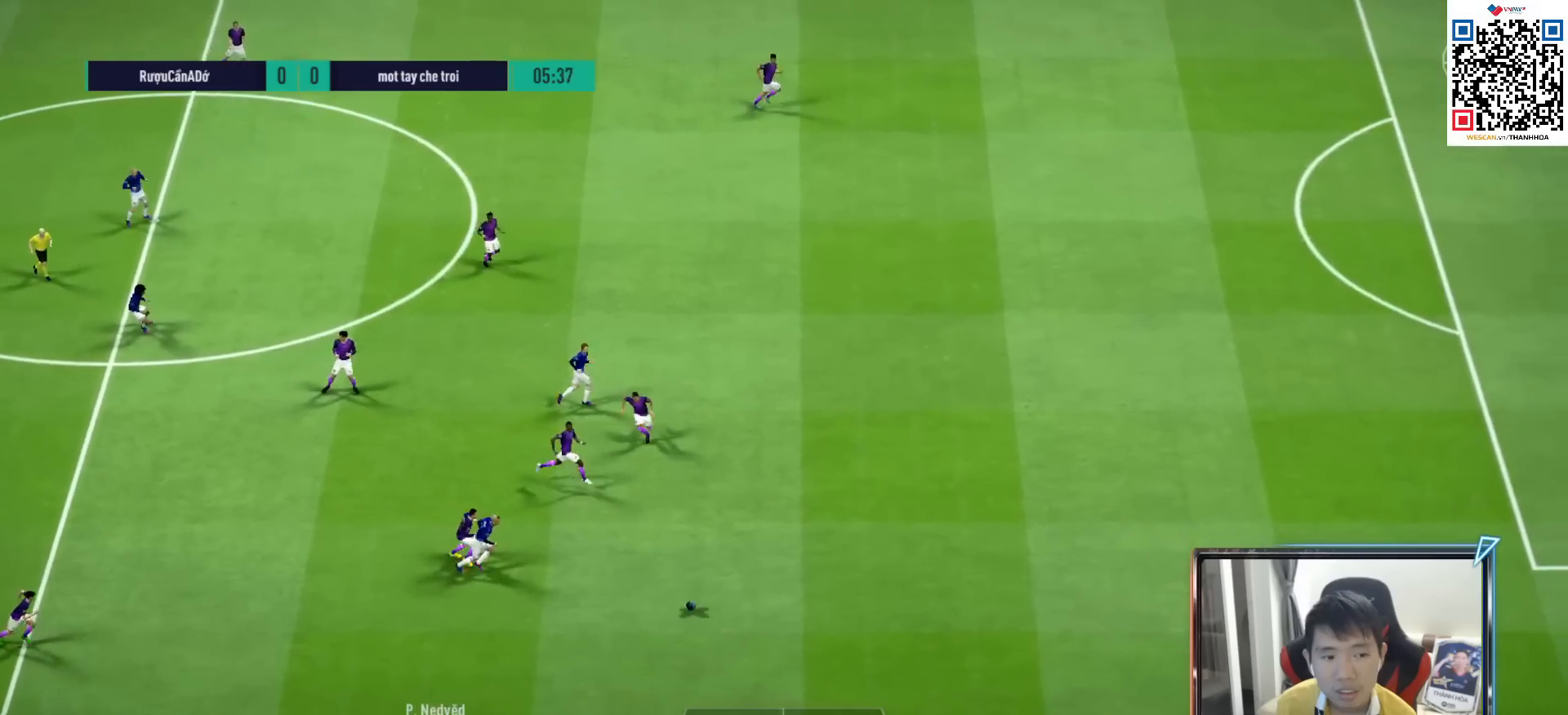
{"buttons": ["R1"], "left_stick": "right", "right_stick": "center", "events": [[33, "R1", "down"]]}
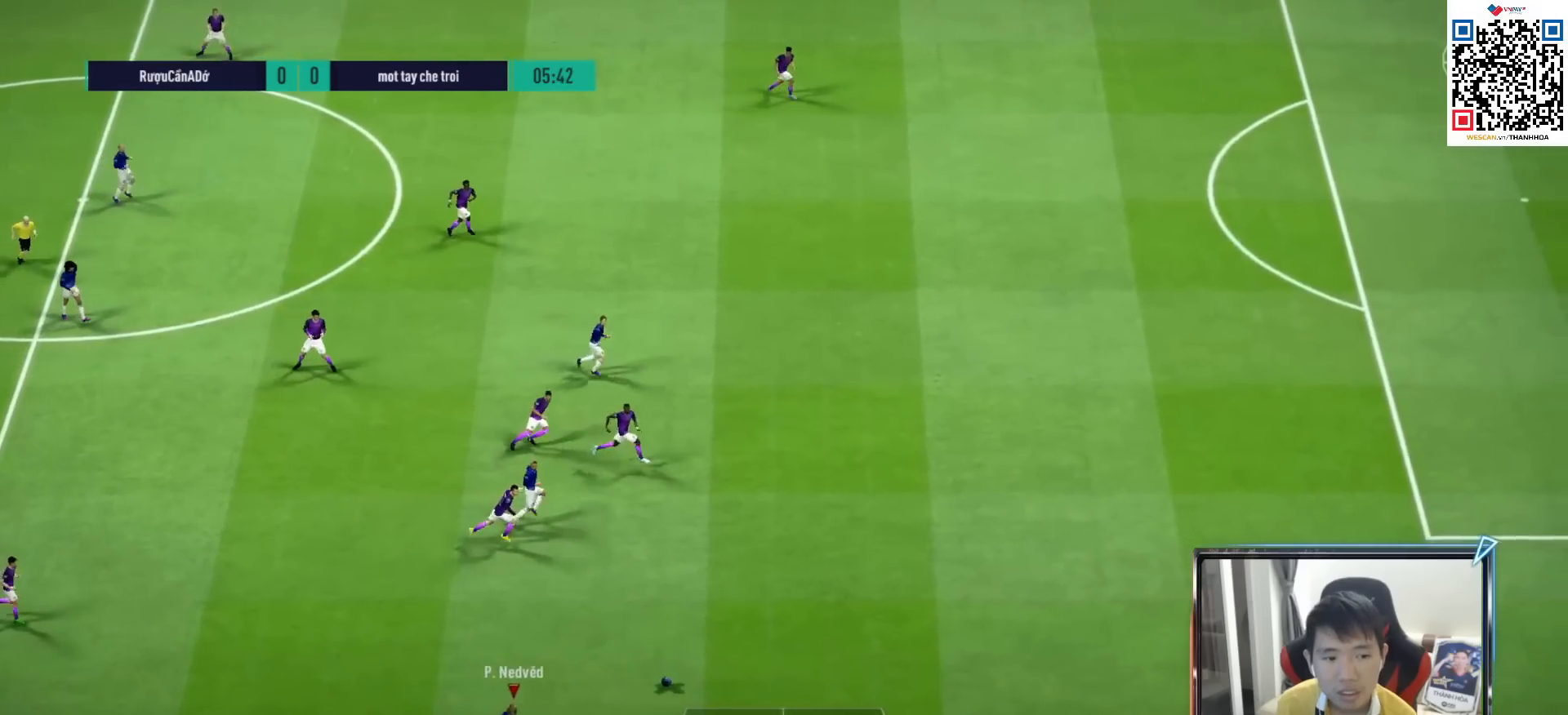
{"buttons": ["R1"], "left_stick": "right", "right_stick": "center", "events": []}
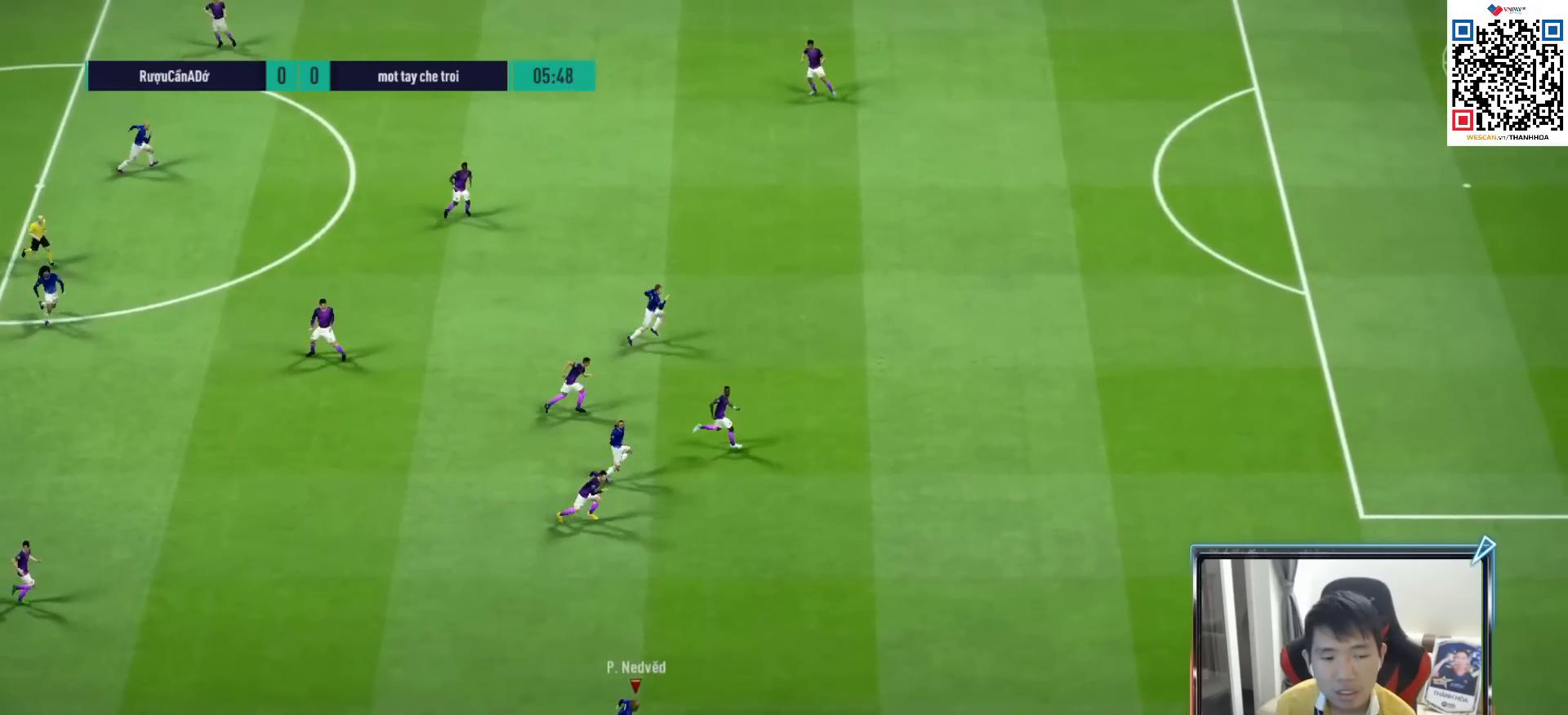
{"buttons": ["R1"], "left_stick": "right", "right_stick": "center", "events": []}
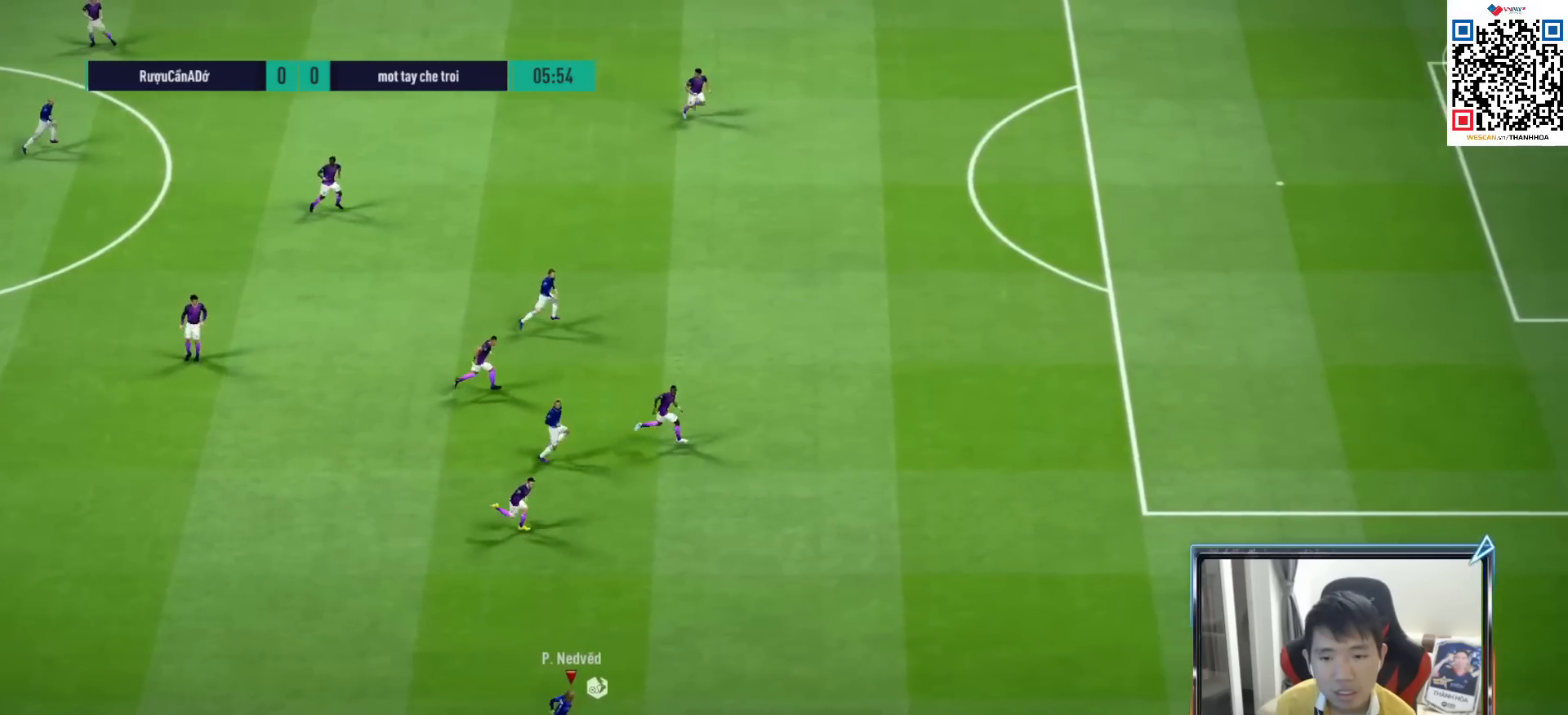
{"buttons": ["R1"], "left_stick": "right", "right_stick": "center", "events": []}
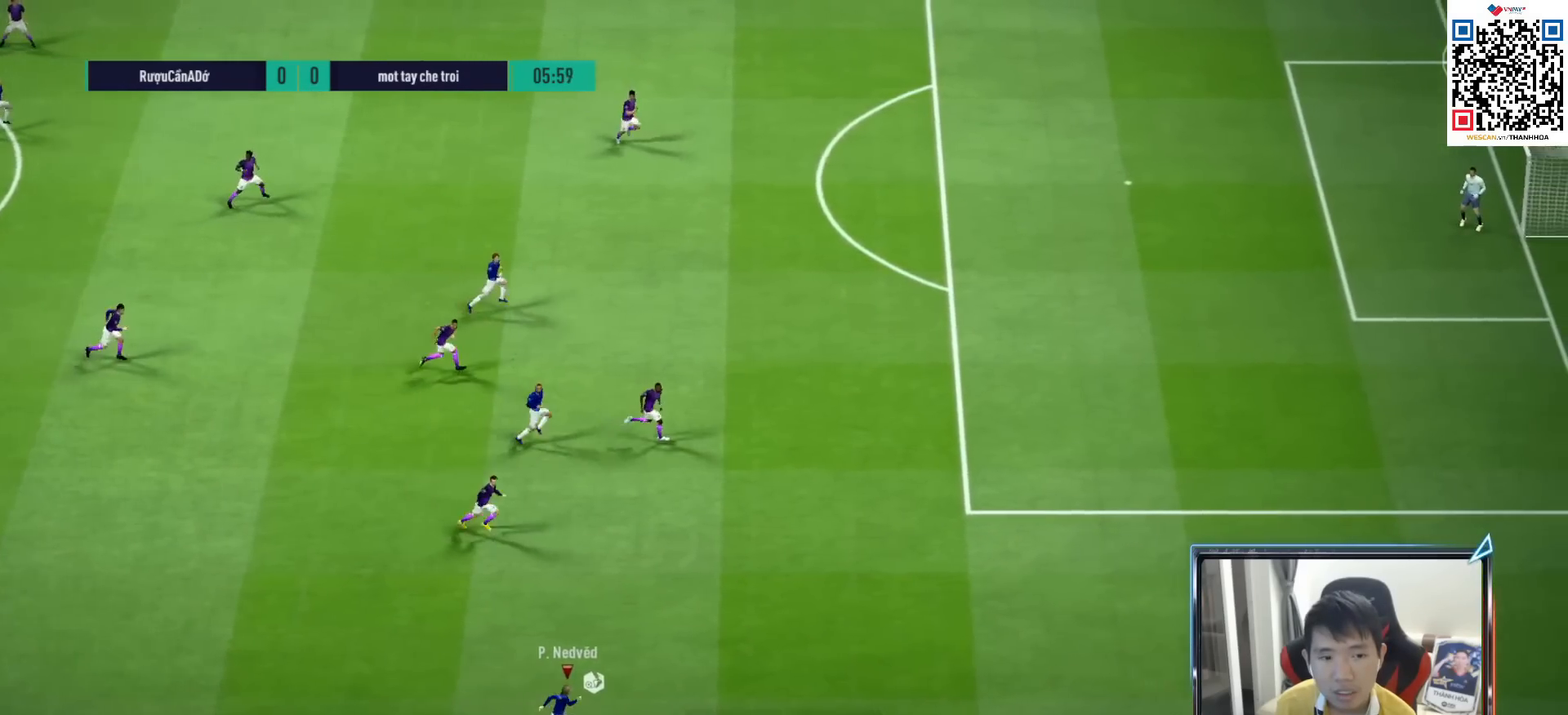
{"buttons": ["R1"], "left_stick": "up-right", "right_stick": "center", "events": [[383, "left_stick", "up-right"]]}
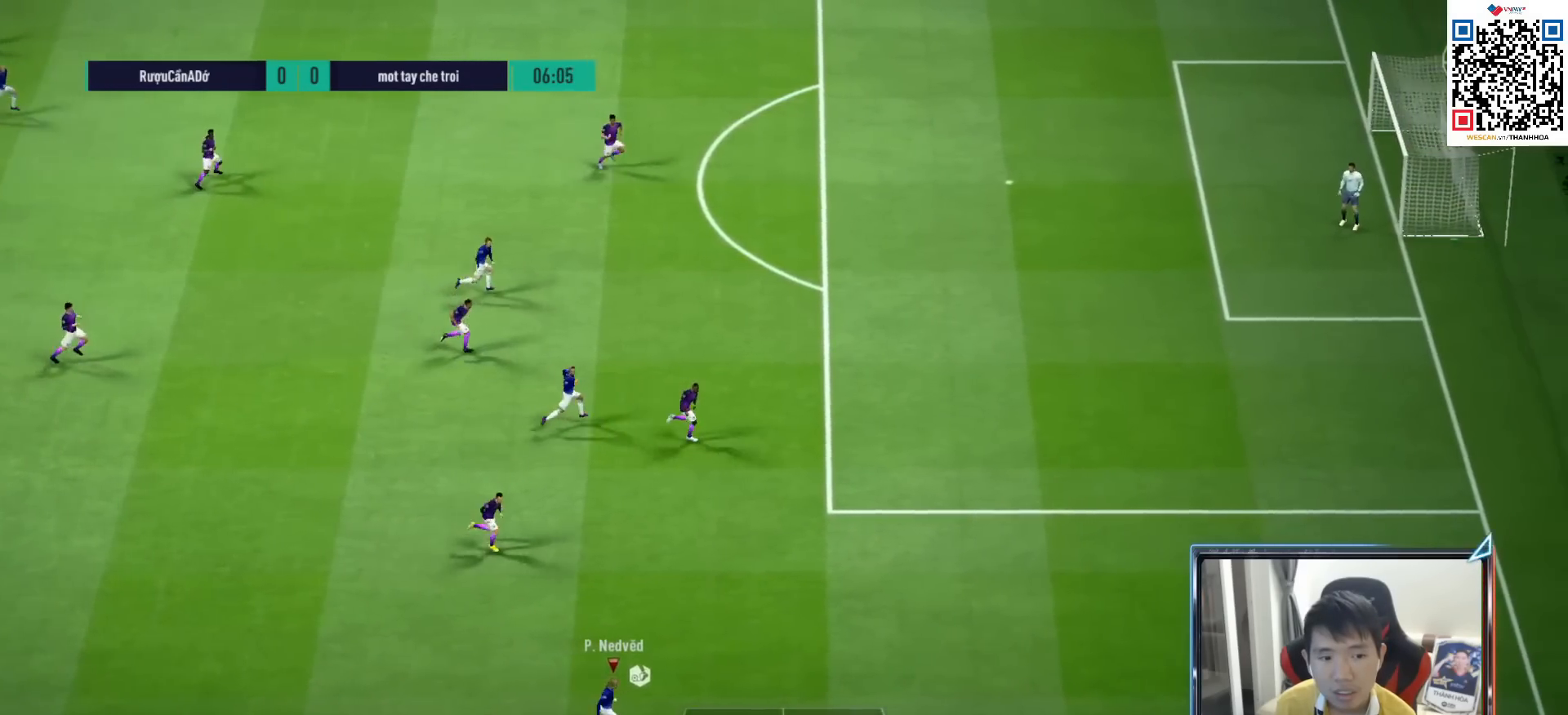
{"buttons": [], "left_stick": "up-right", "right_stick": "center", "events": [[250, "R1", "up"]]}
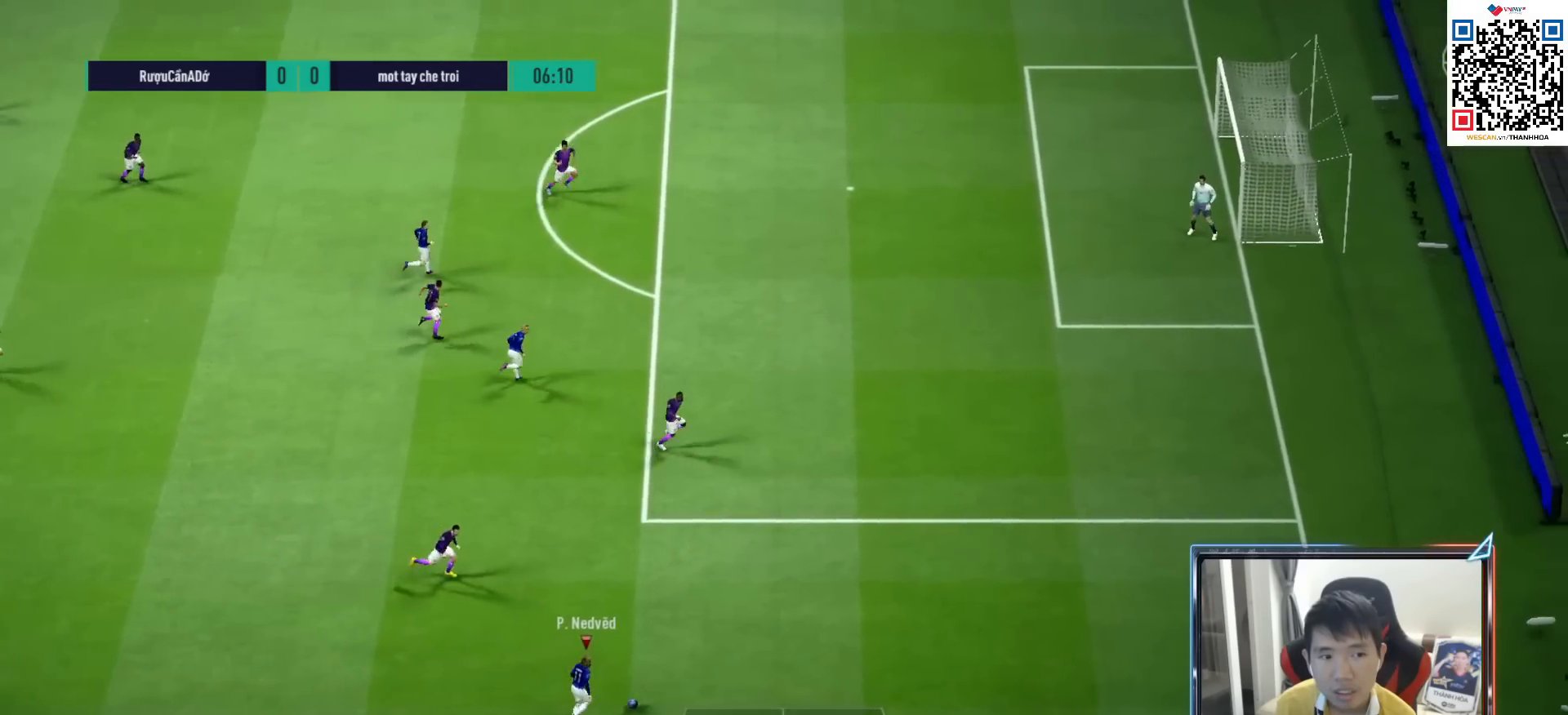
{"buttons": ["CIRCLE"], "left_stick": "up-right", "right_stick": "center", "events": [[417, "CIRCLE", "down"]]}
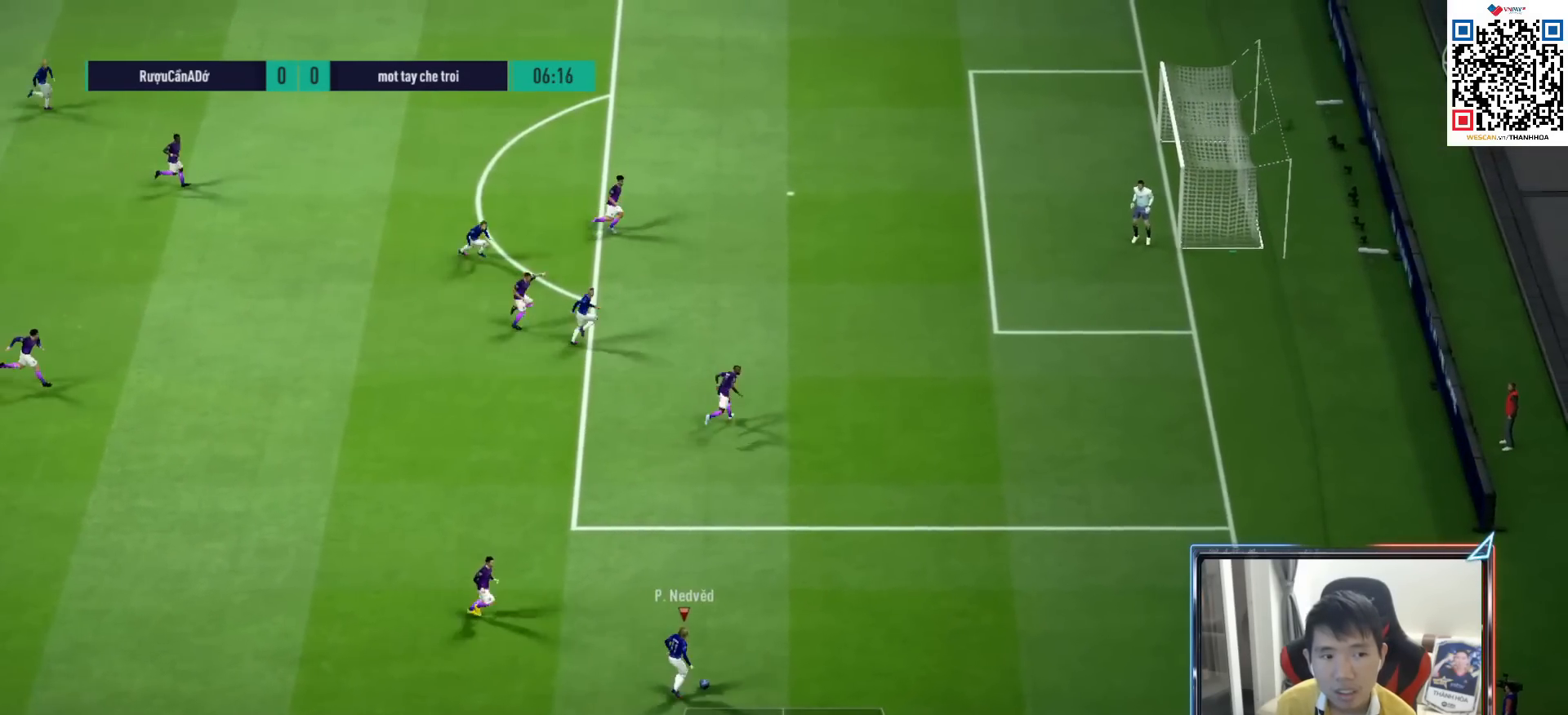
{"buttons": ["R1"], "left_stick": "up-right", "right_stick": "center", "events": [[67, "CIRCLE", "up"], [450, "R1", "down"]]}
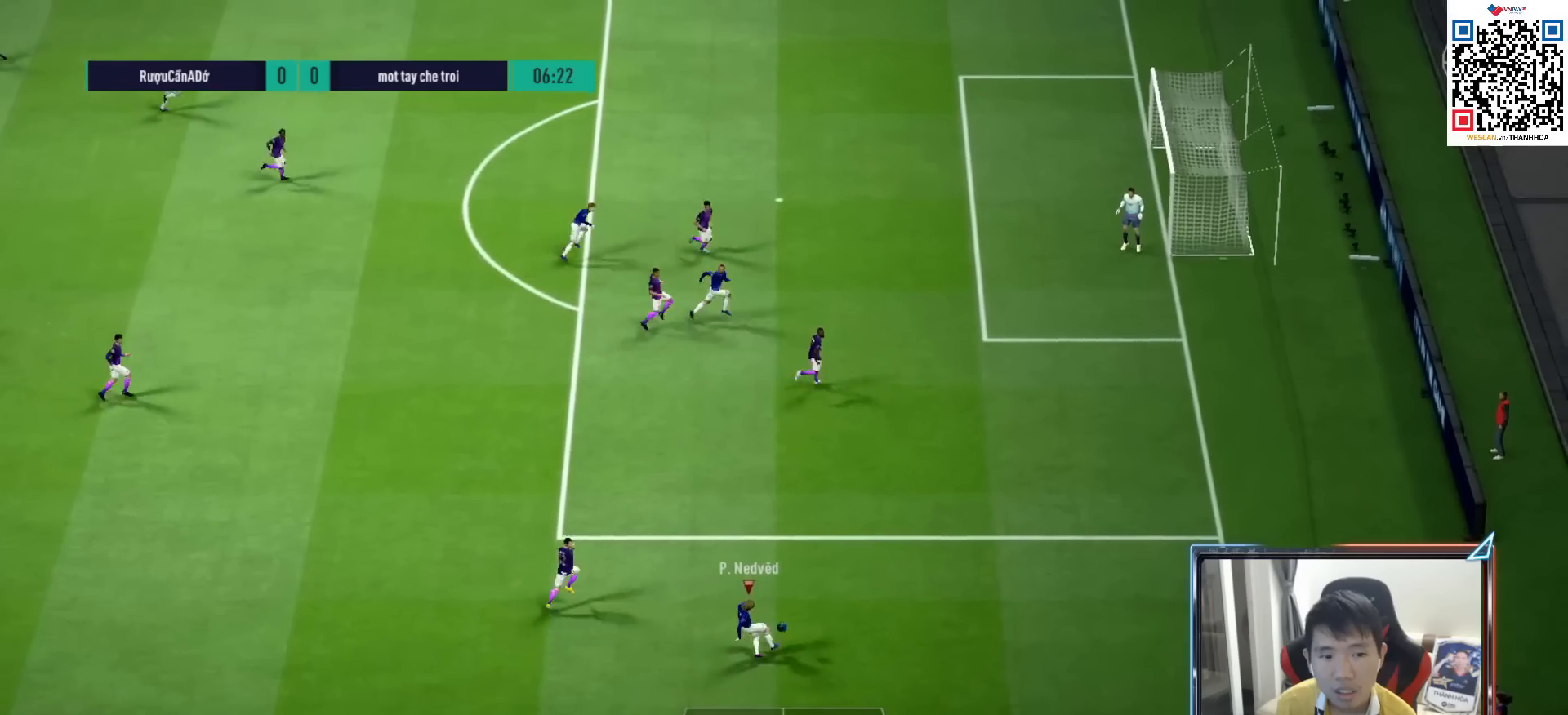
{"buttons": ["L2", "R1"], "left_stick": "up-right", "right_stick": "center", "events": [[333, "L2", "down"]]}
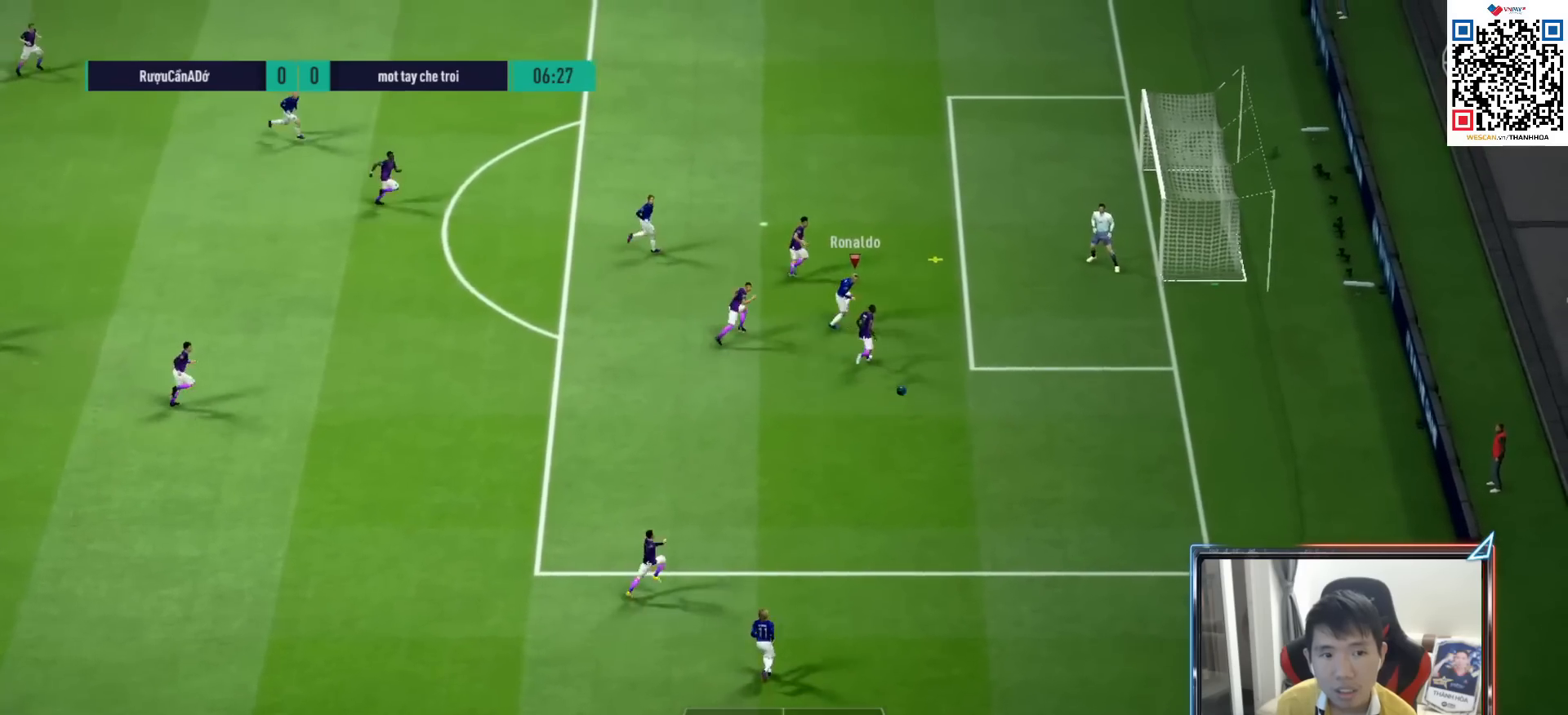
{"buttons": ["L2", "R1"], "left_stick": "up-right", "right_stick": "center", "events": [[50, "SQUARE", "down"], [267, "SQUARE", "up"], [350, "SQUARE", "down"], [467, "SQUARE", "up"]]}
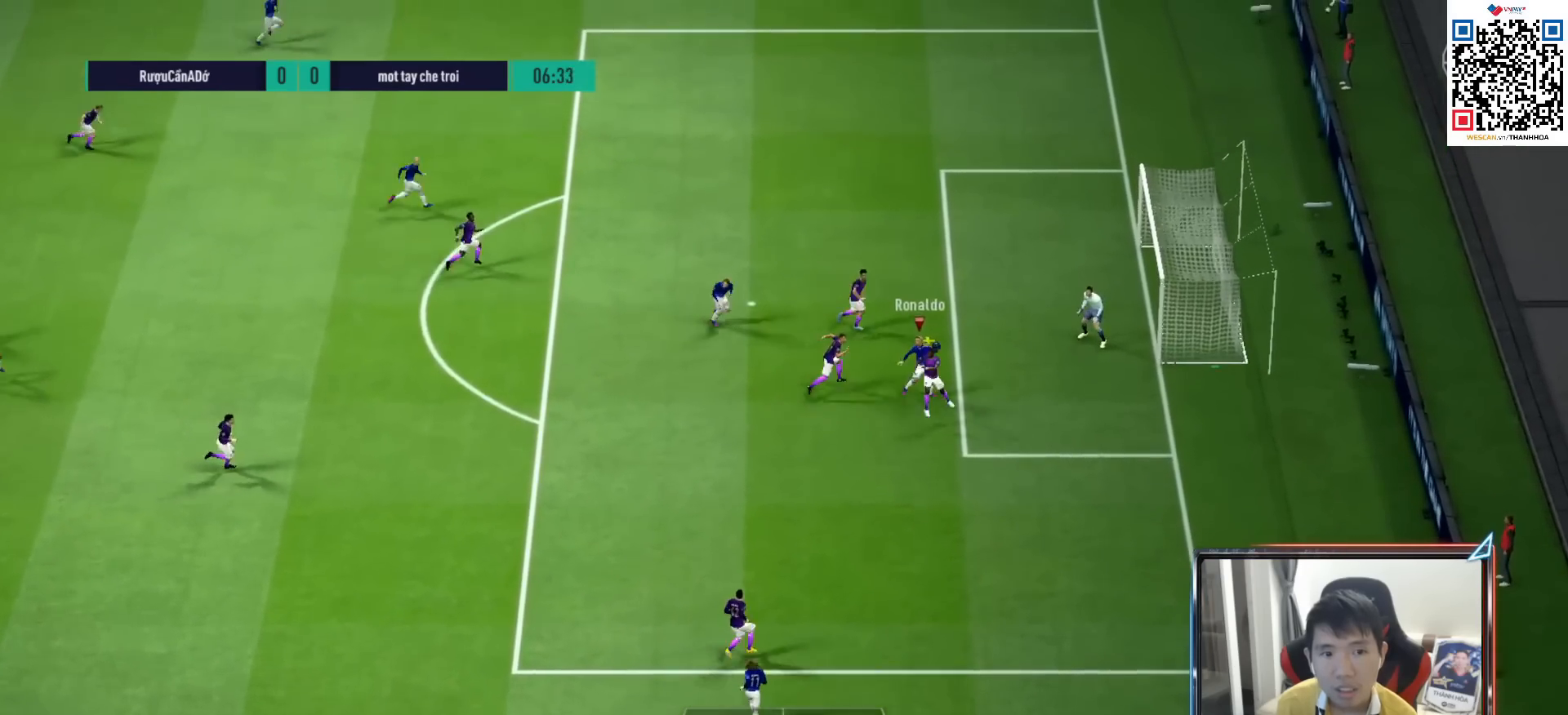
{"buttons": ["R1"], "left_stick": "right", "right_stick": "center", "events": [[467, "L2", "up"], [467, "left_stick", "right"]]}
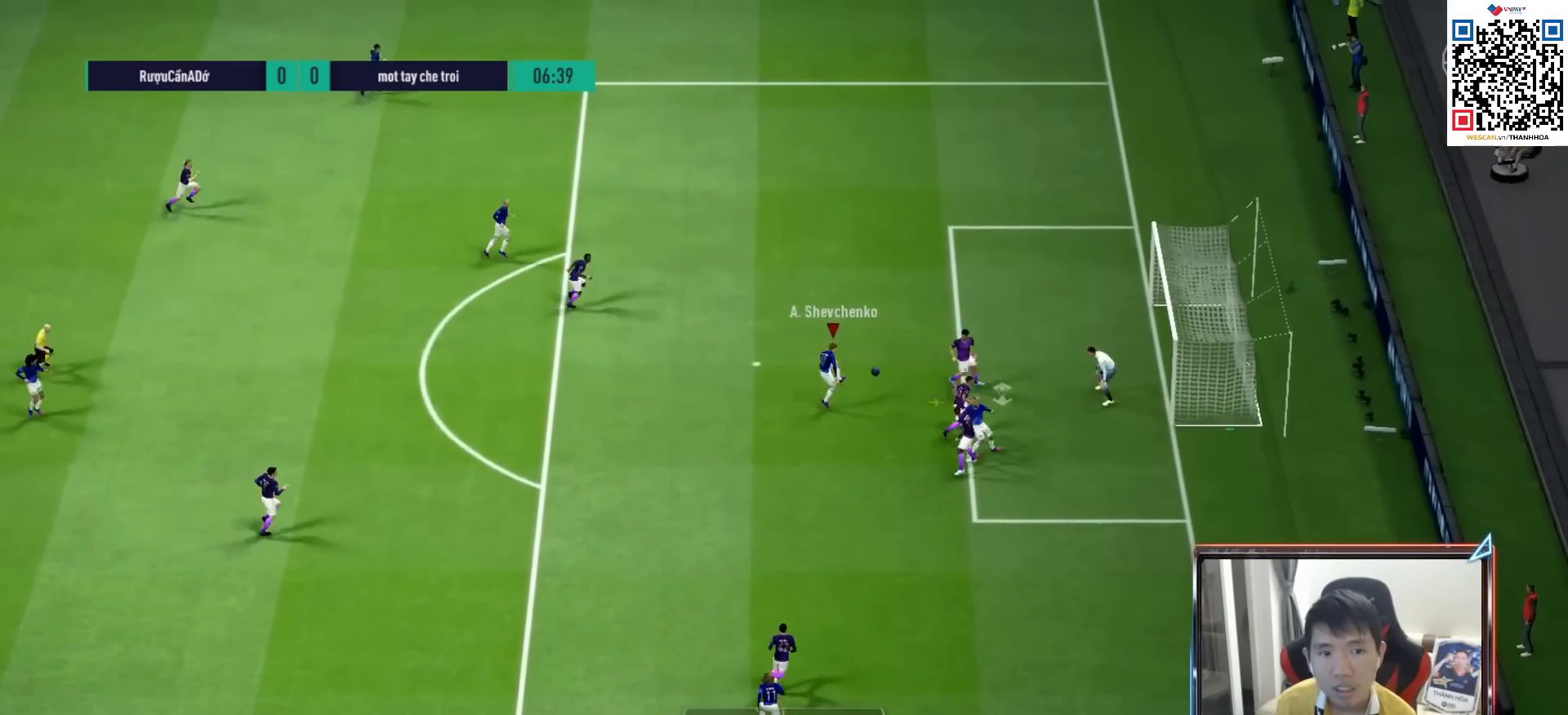
{"buttons": [], "left_stick": "up-right", "right_stick": "center", "events": [[50, "R1", "up"], [67, "SQUARE", "down"], [67, "left_stick", "up-right"], [233, "SQUARE", "up"], [300, "SQUARE", "down"], [417, "SQUARE", "up"]]}
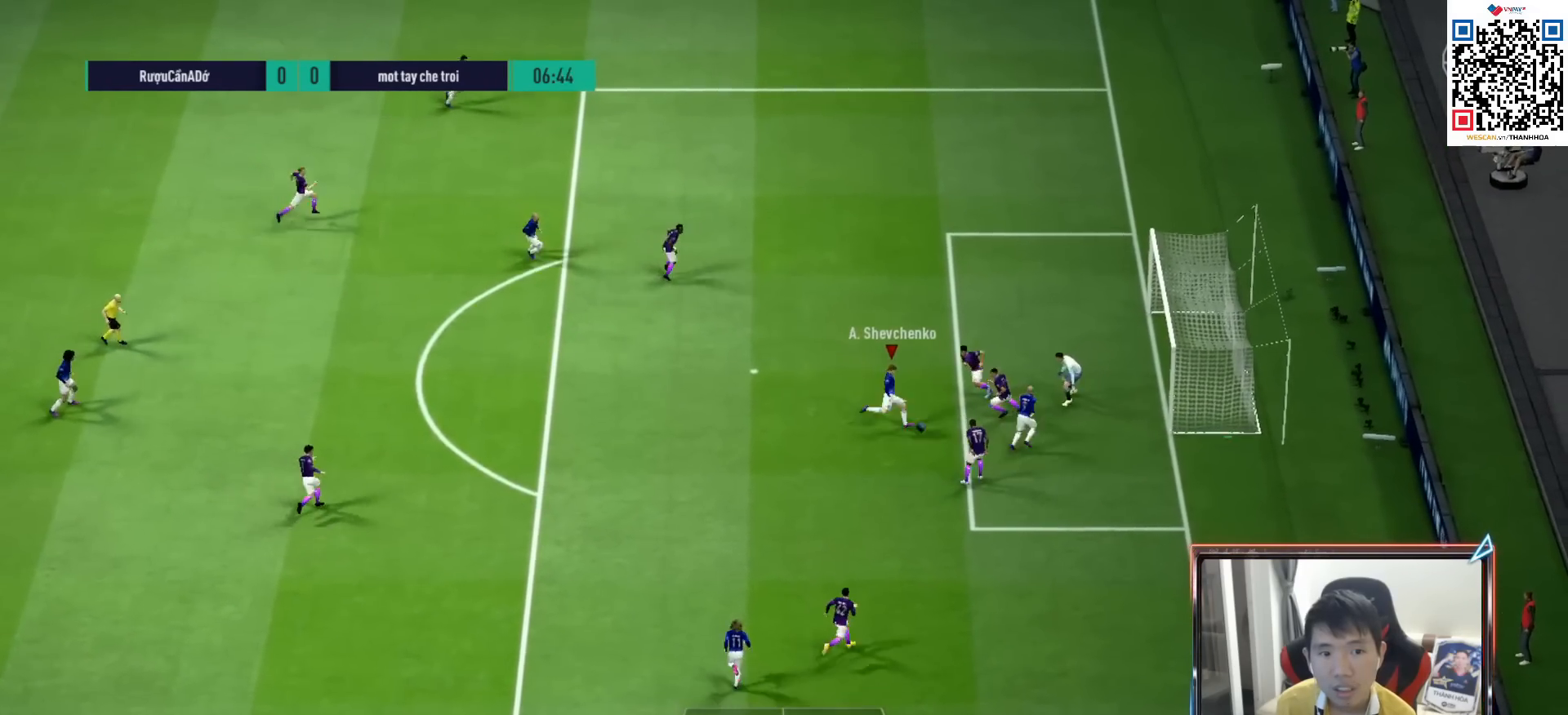
{"buttons": [], "left_stick": "up-right", "right_stick": "center", "events": []}
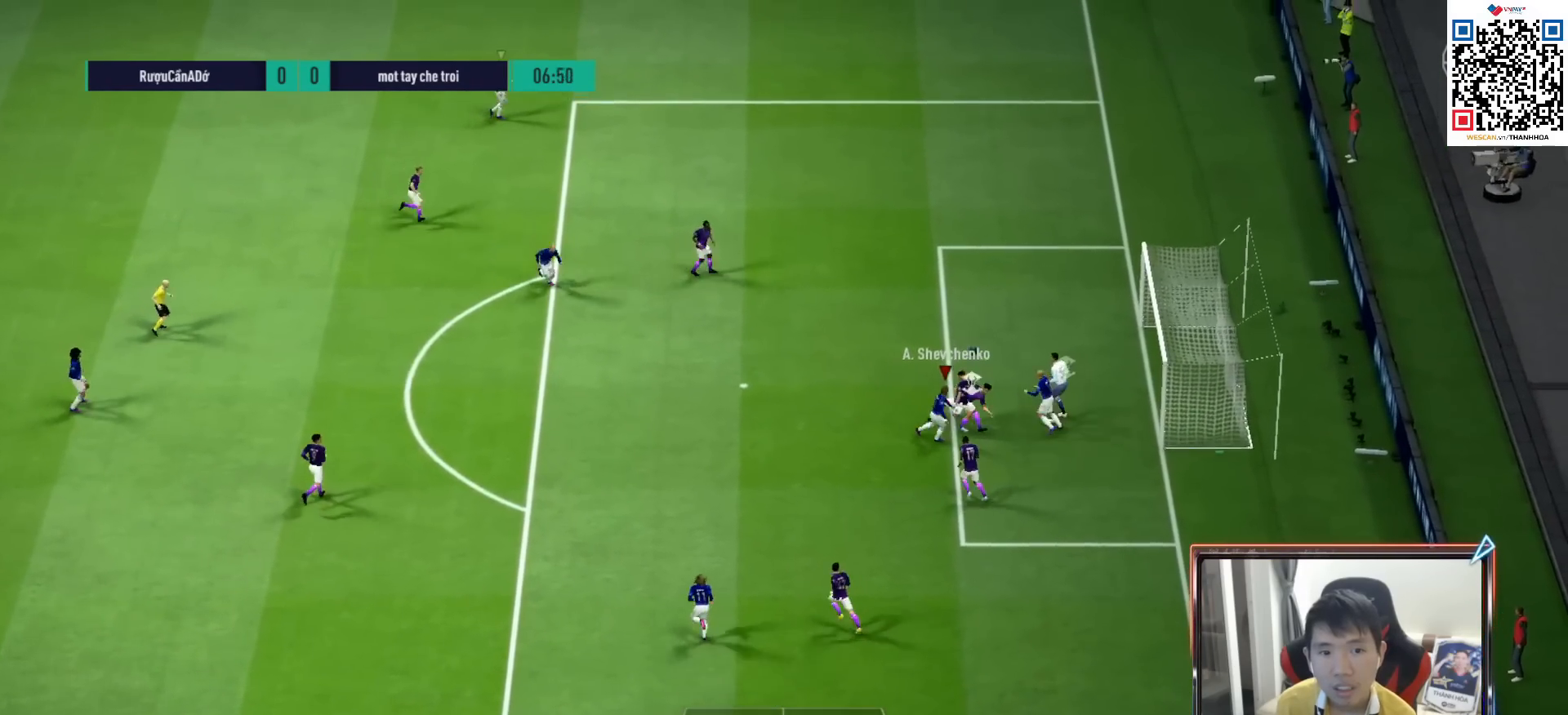
{"buttons": ["SQUARE"], "left_stick": "up-right", "right_stick": "center", "events": [[117, "SQUARE", "down"], [167, "left_stick", "up"], [233, "SQUARE", "up"], [333, "SQUARE", "down"], [383, "left_stick", "up-right"], [433, "SQUARE", "up"], [500, "SQUARE", "down"]]}
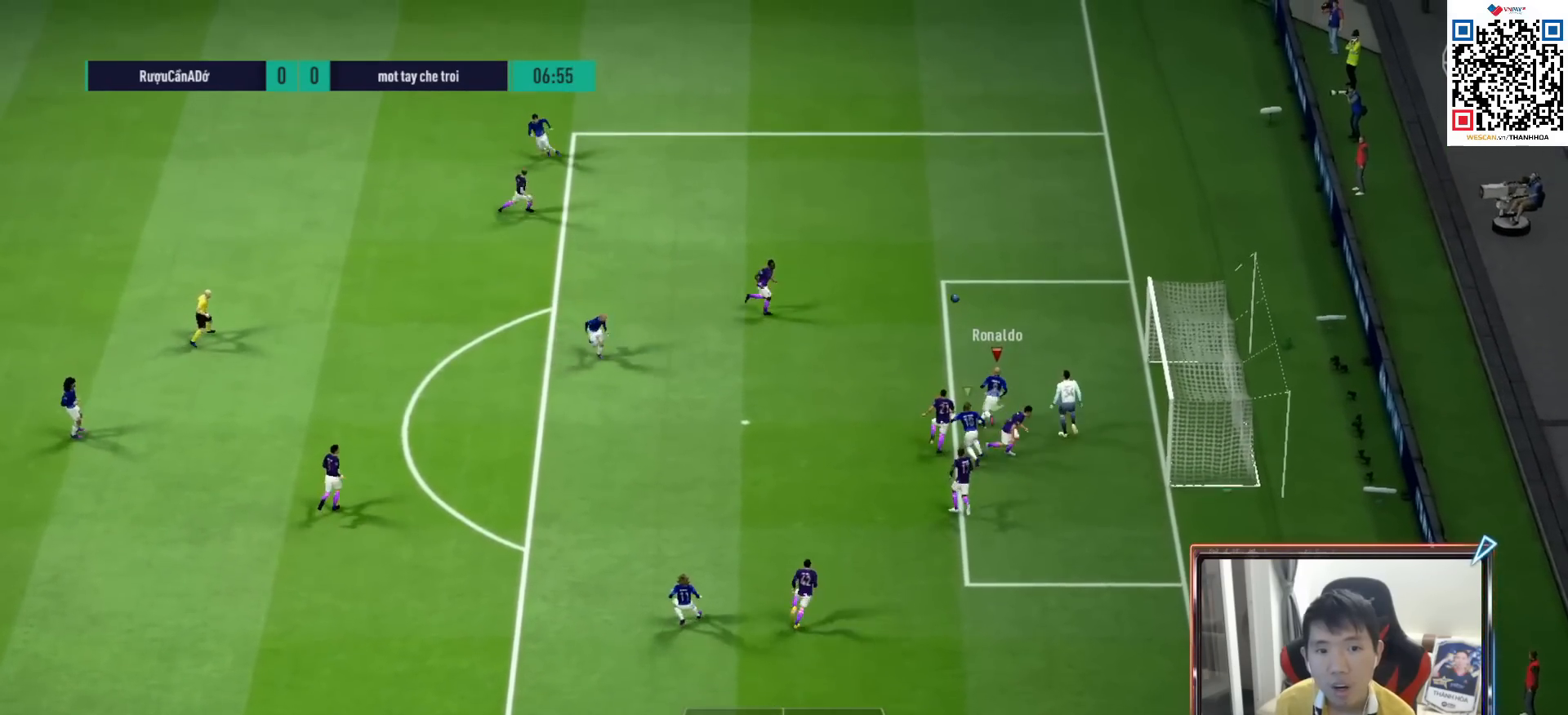
{"buttons": ["L1", "R1"], "left_stick": "up-left", "right_stick": "center", "events": [[100, "SQUARE", "up"], [167, "SQUARE", "down"], [233, "SQUARE", "up"], [317, "left_stick", "up"], [400, "R1", "down"], [417, "left_stick", "up-left"], [483, "L1", "down"]]}
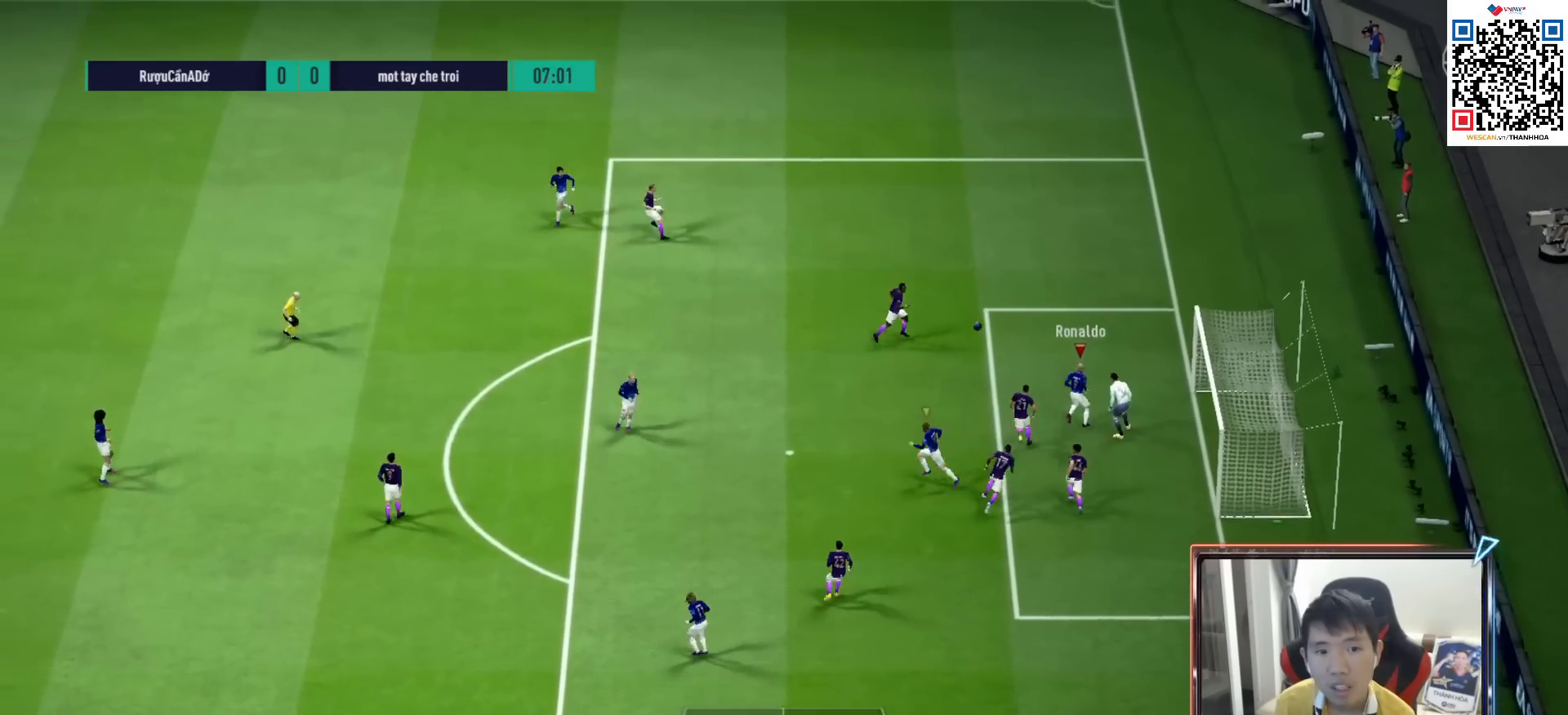
{"buttons": ["R1"], "left_stick": "up-left", "right_stick": "center", "events": [[133, "L1", "up"]]}
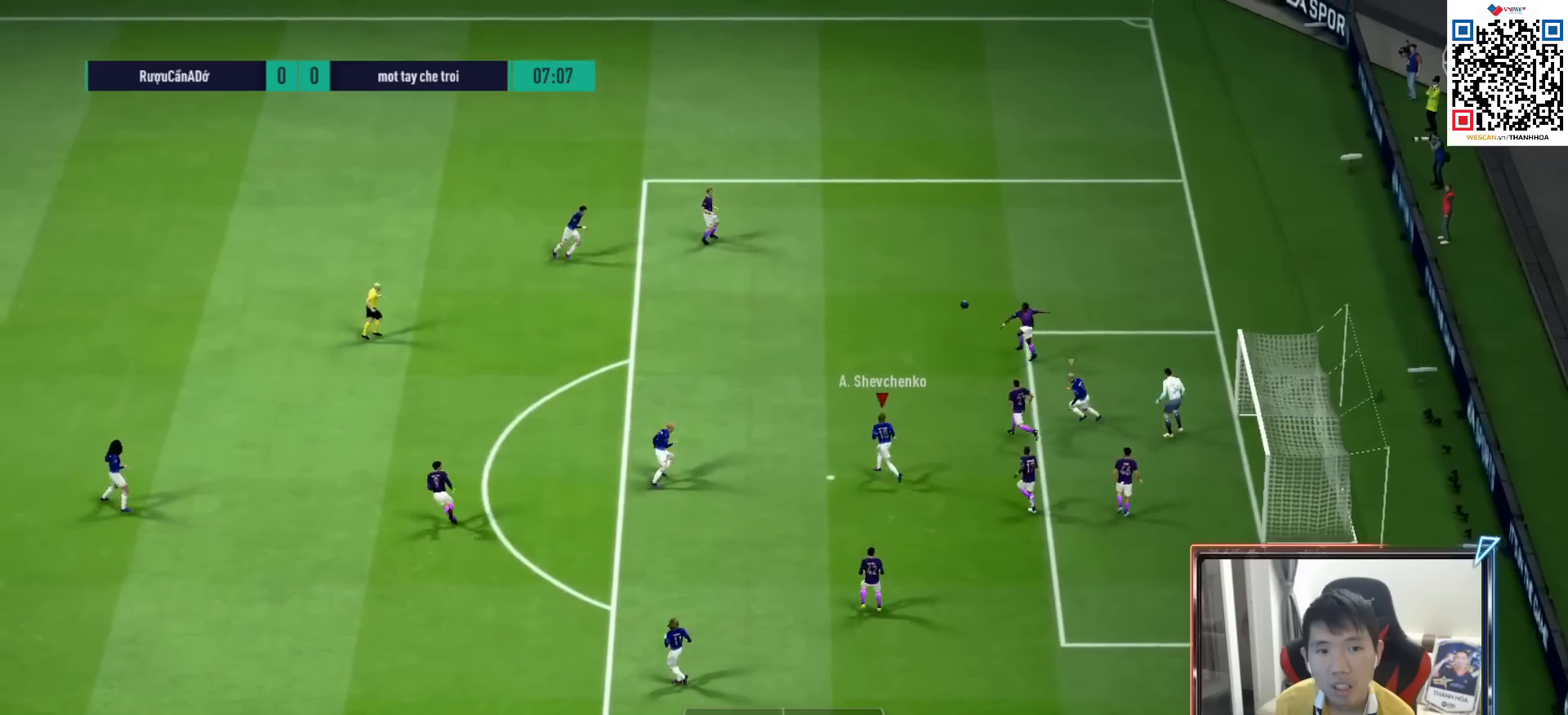
{"buttons": ["R1", "R2"], "left_stick": "right", "right_stick": "center", "events": [[167, "L1", "down"], [217, "R2", "down"], [300, "L1", "up"], [350, "left_stick", "right"]]}